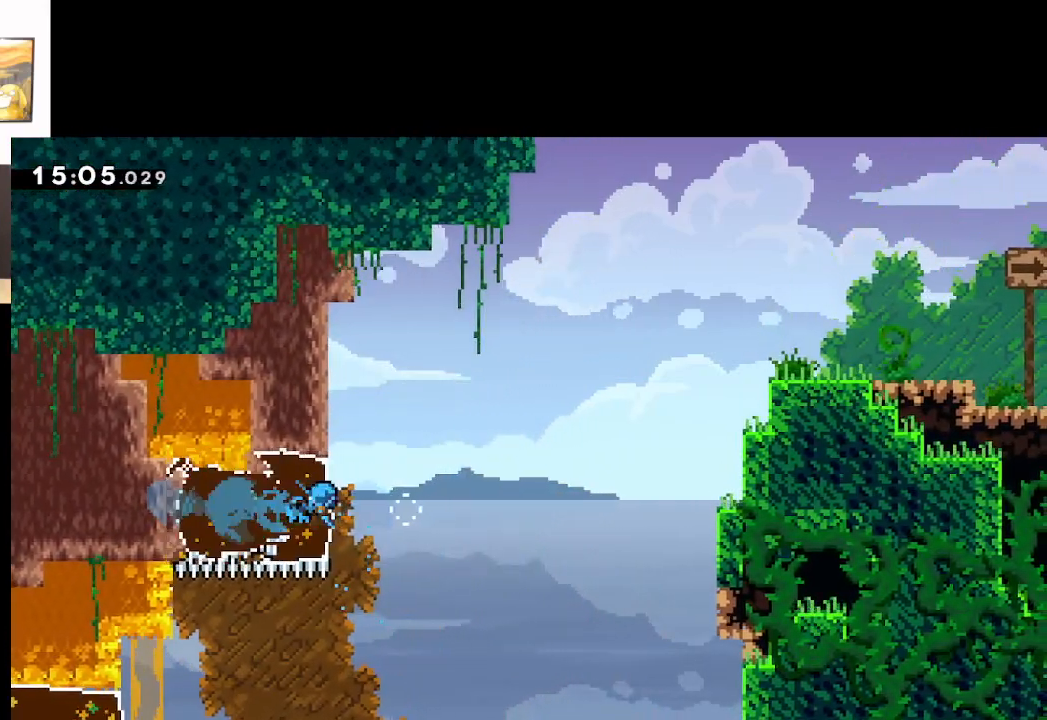
Gameplay with a controller (Xbox layout); each line is a JSON object with the inputs held at the frame after it. "events" lists button and stick changes between this image and that frame as [ms after this image, input, new state], when the widget could be followed in between.
{"buttons": ["A", "X"], "left_stick": "right", "right_stick": "center", "events": [[83, "A", "down"], [433, "X", "down"]]}
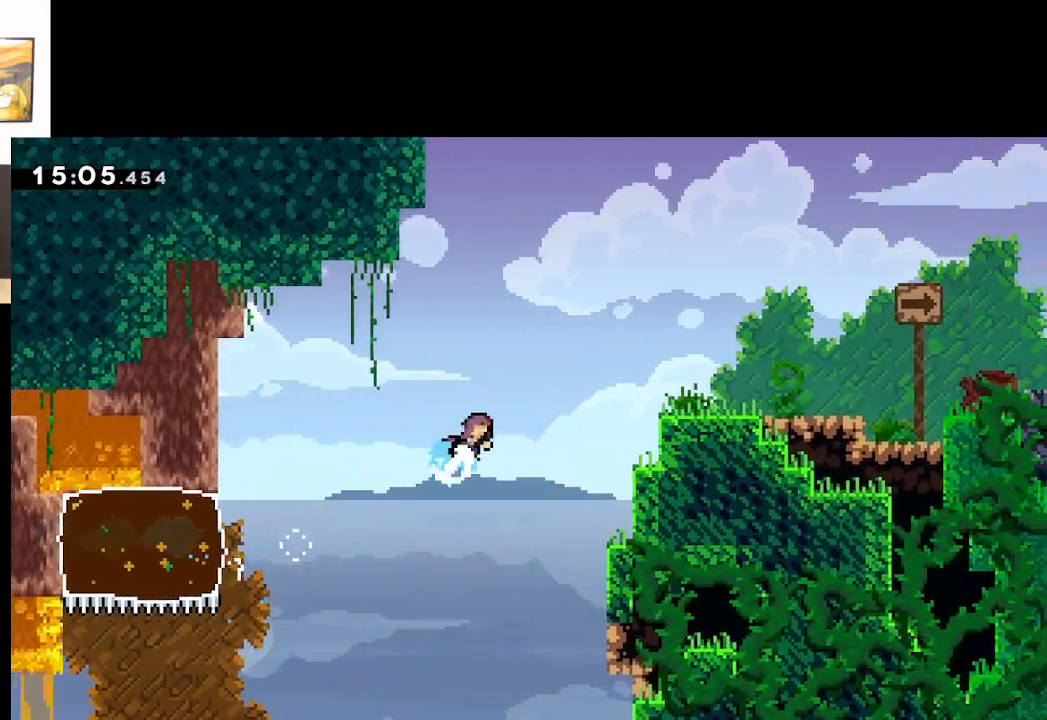
{"buttons": [], "left_stick": "right", "right_stick": "center", "events": [[383, "X", "up"], [467, "A", "up"]]}
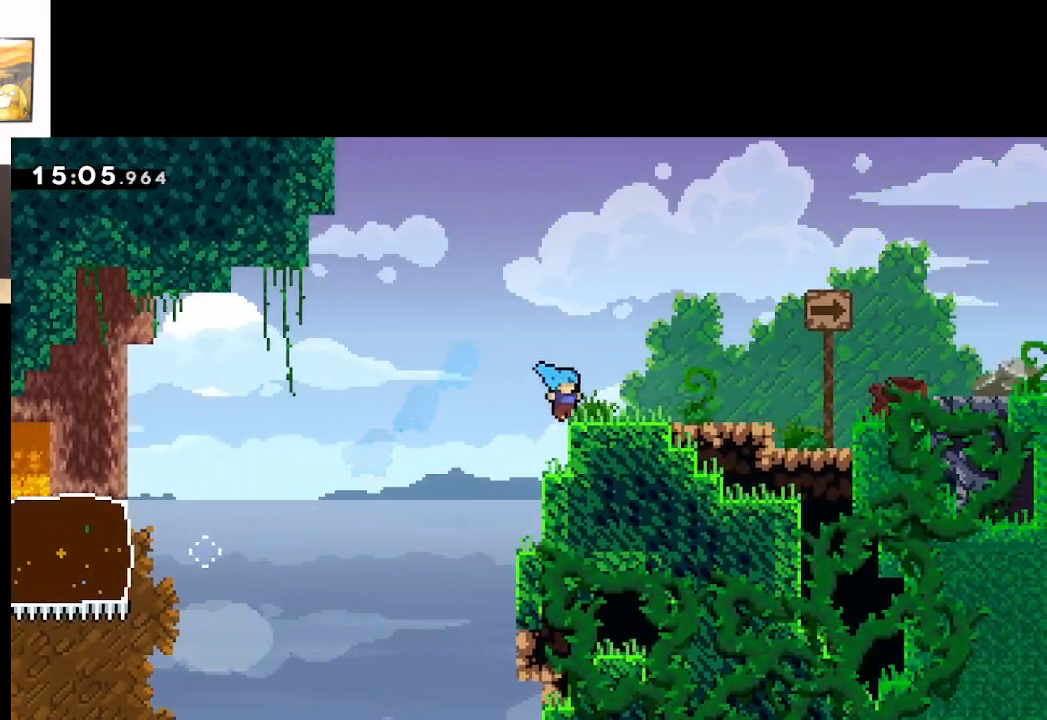
{"buttons": ["L2"], "left_stick": "right", "right_stick": "center", "events": [[33, "A", "down"], [100, "L2", "down"], [300, "A", "up"]]}
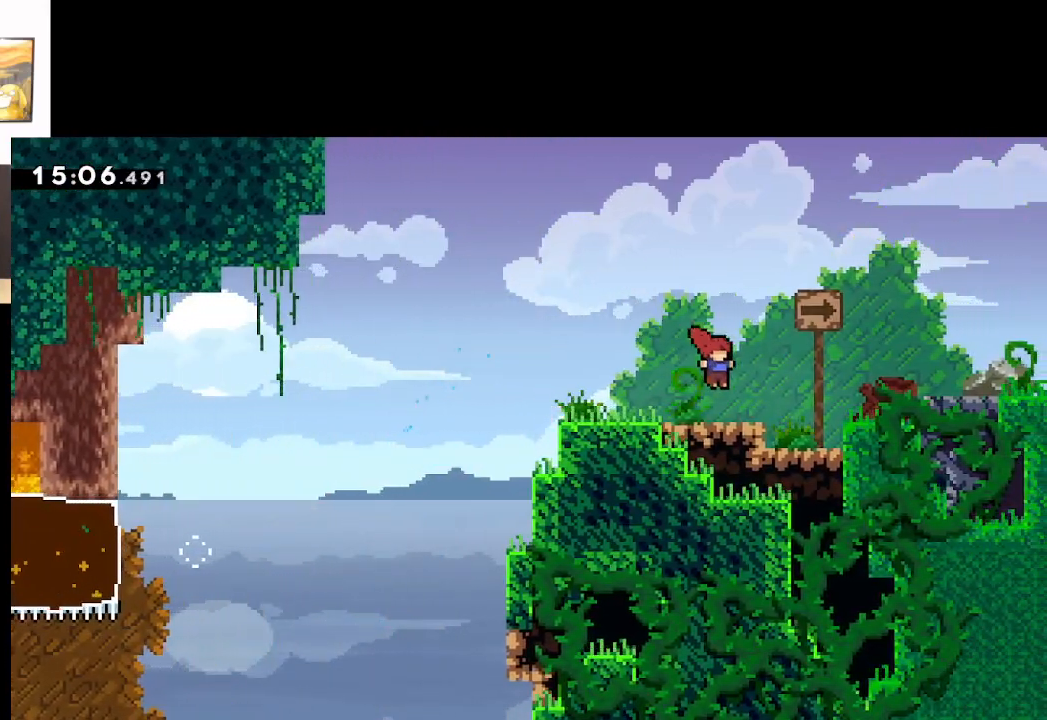
{"buttons": [], "left_stick": "right", "right_stick": "center", "events": [[133, "A", "down"], [167, "L2", "up"], [400, "A", "up"]]}
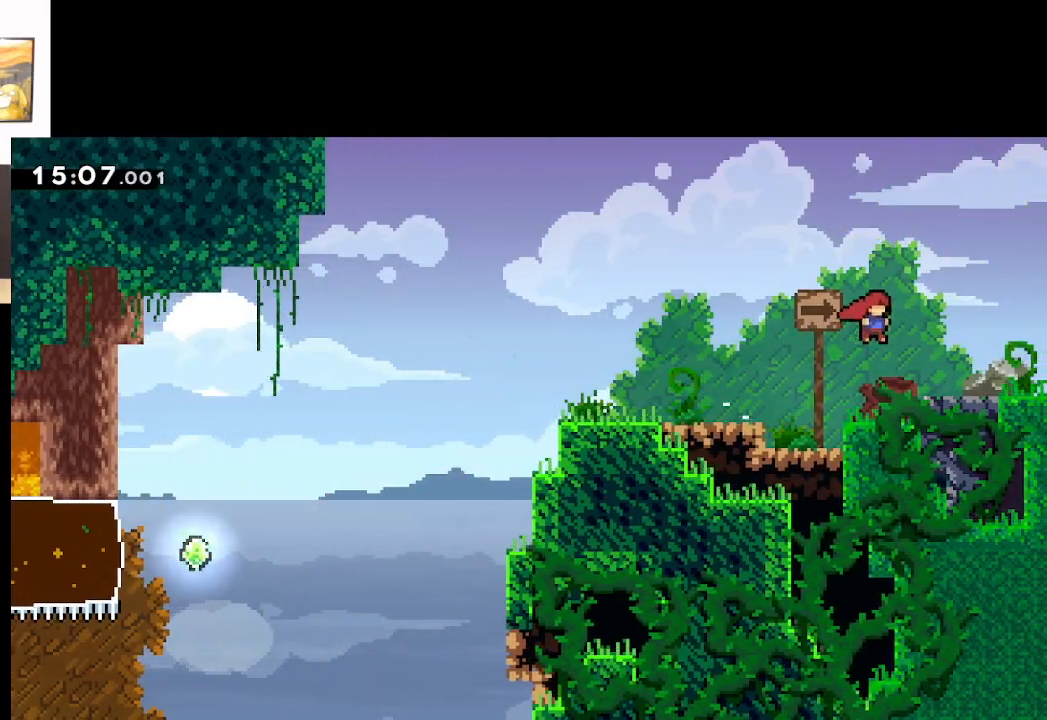
{"buttons": [], "left_stick": "right", "right_stick": "center", "events": []}
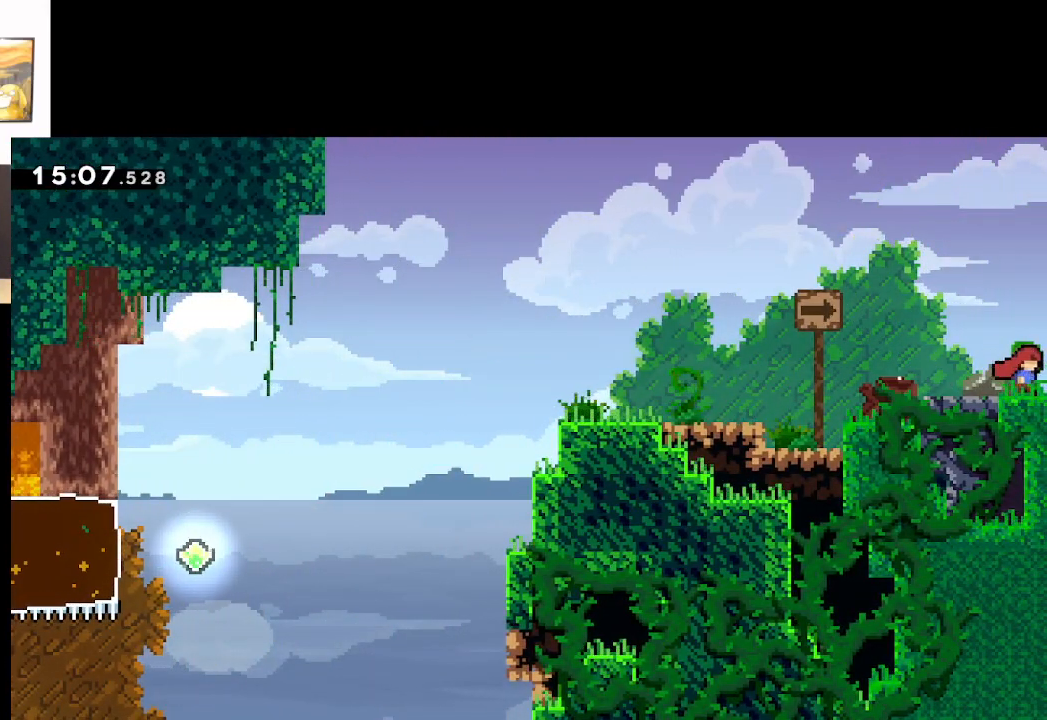
{"buttons": [], "left_stick": "center", "right_stick": "center", "events": [[300, "left_stick", "center"]]}
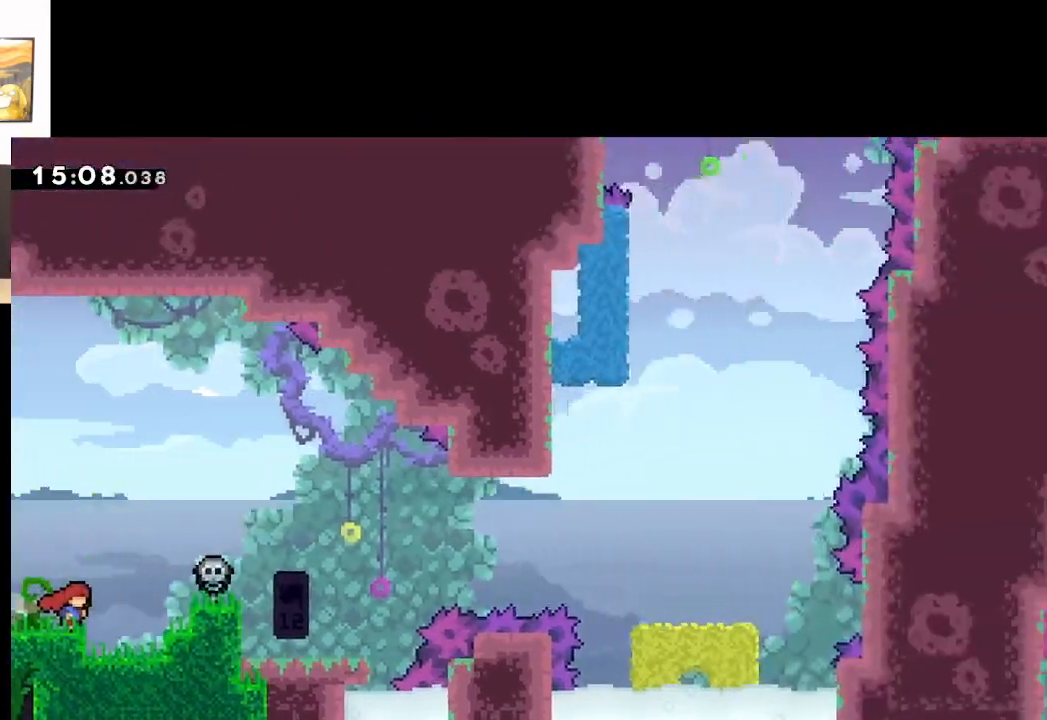
{"buttons": ["A"], "left_stick": "right", "right_stick": "center", "events": [[300, "left_stick", "right"], [400, "A", "down"]]}
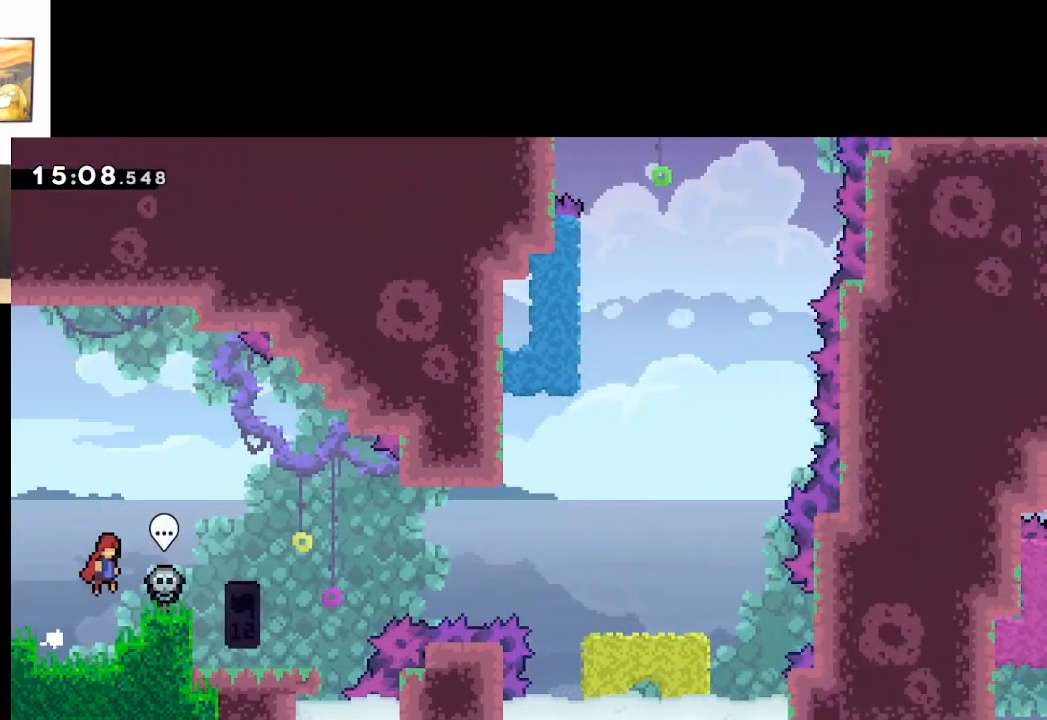
{"buttons": [], "left_stick": "center", "right_stick": "center", "events": [[50, "A", "up"], [467, "left_stick", "center"]]}
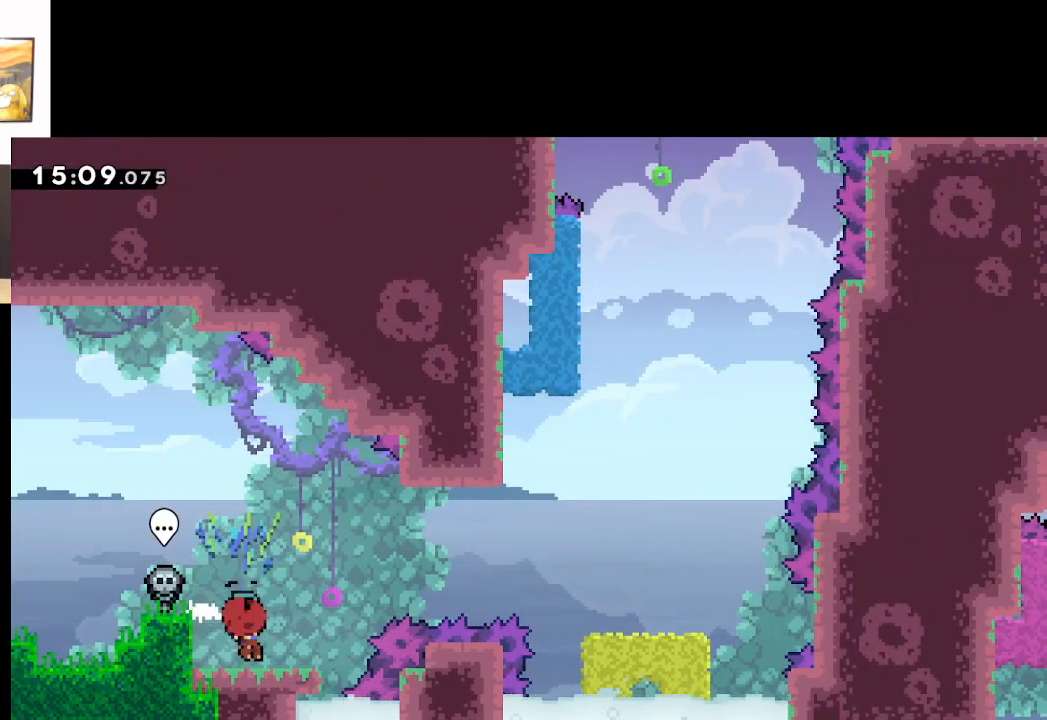
{"buttons": ["A"], "left_stick": "right", "right_stick": "center", "events": [[350, "left_stick", "right"], [417, "A", "down"]]}
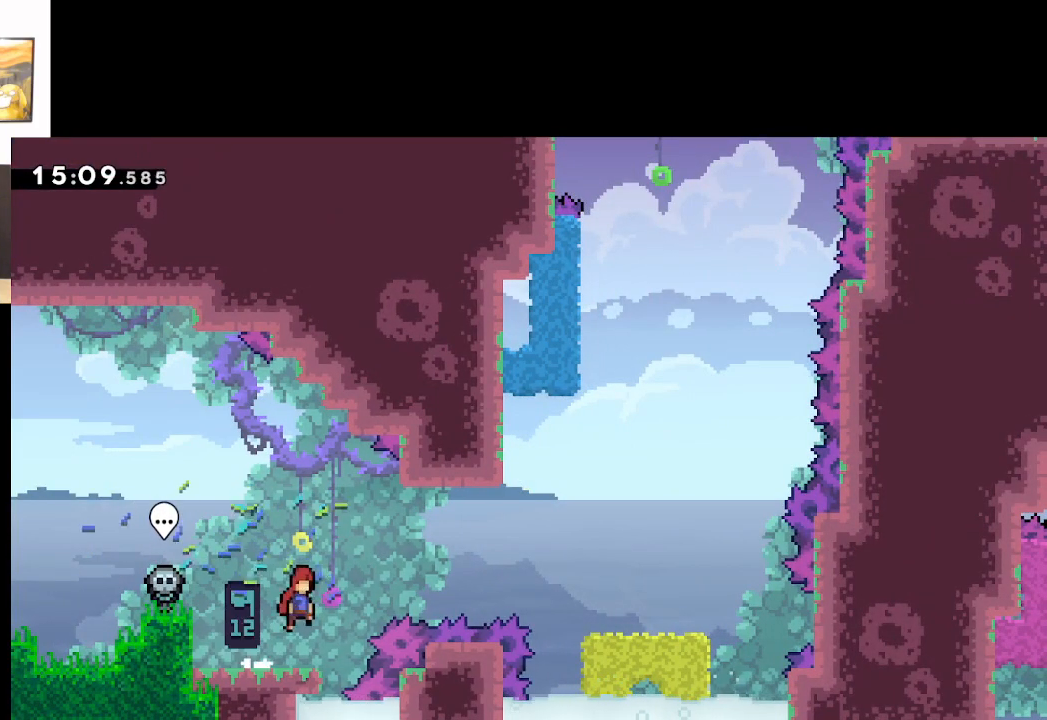
{"buttons": ["A", "X"], "left_stick": "right", "right_stick": "center", "events": [[283, "X", "down"]]}
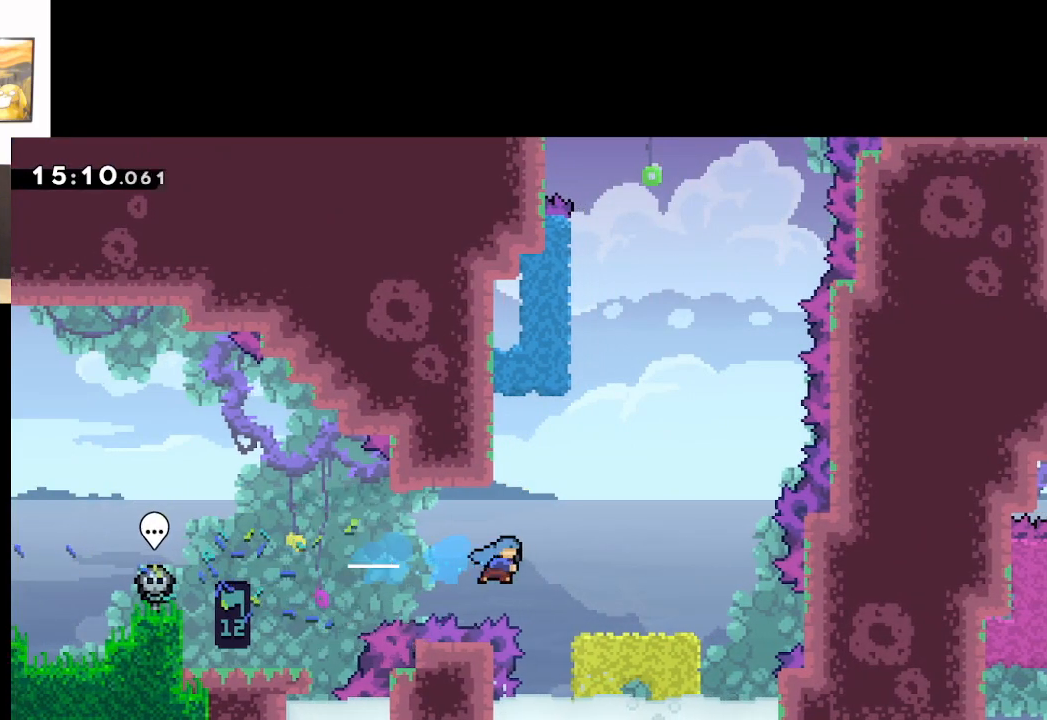
{"buttons": [], "left_stick": "center", "right_stick": "center", "events": [[167, "X", "up"], [200, "A", "up"], [267, "left_stick", "center"]]}
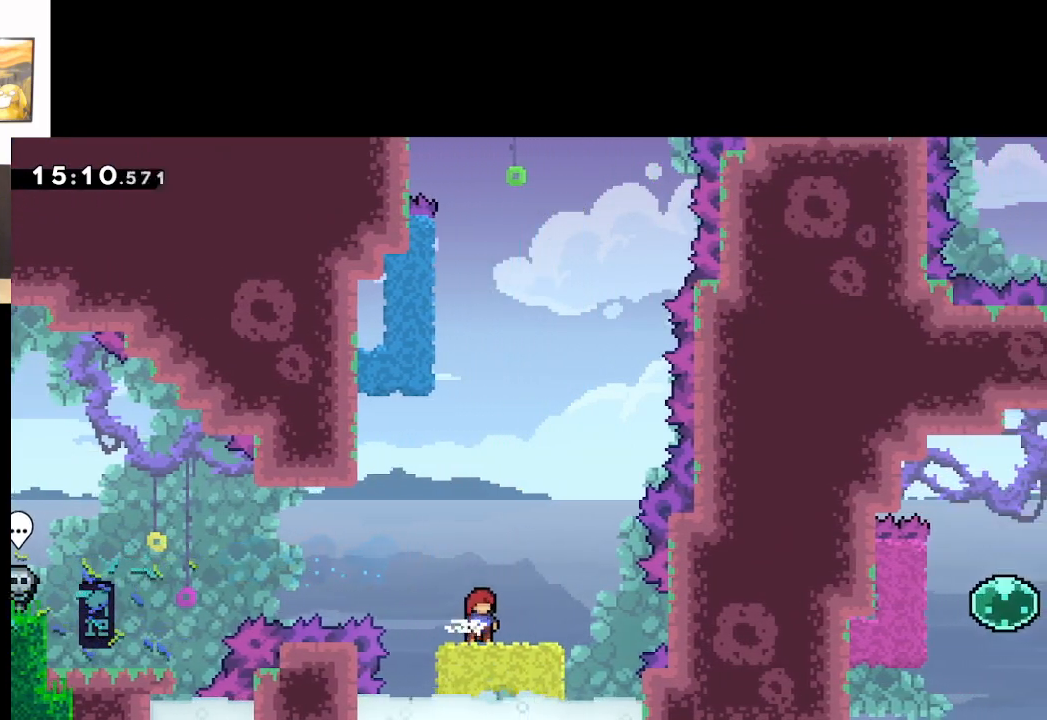
{"buttons": ["A"], "left_stick": "left", "right_stick": "center", "events": [[117, "A", "down"], [283, "left_stick", "left"]]}
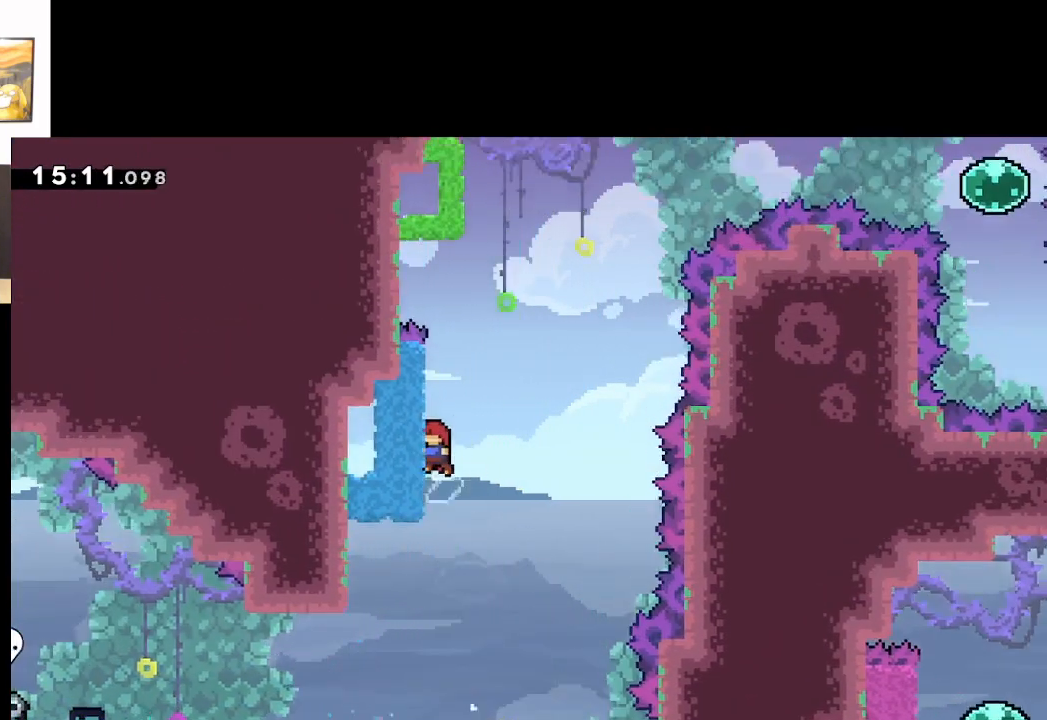
{"buttons": ["L2"], "left_stick": "right", "right_stick": "center", "events": [[33, "L2", "down"], [33, "left_stick", "up-left"], [117, "A", "up"], [133, "left_stick", "center"], [483, "left_stick", "right"]]}
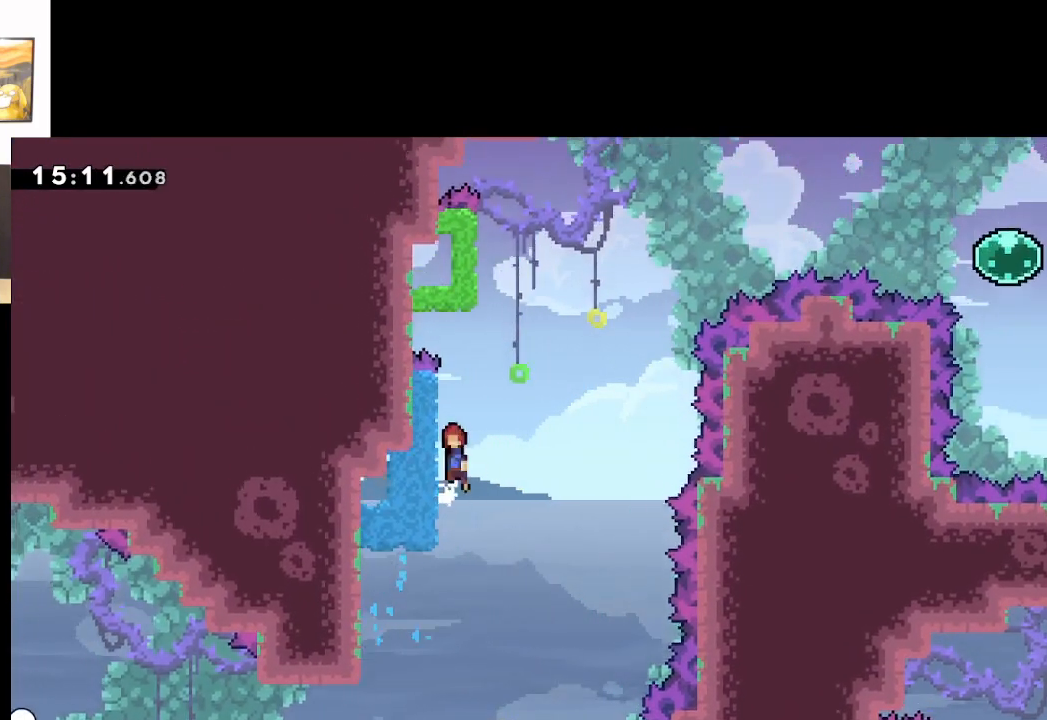
{"buttons": ["L2"], "left_stick": "left", "right_stick": "center", "events": [[17, "A", "down"], [117, "L2", "up"], [183, "left_stick", "left"], [417, "A", "up"], [500, "L2", "down"]]}
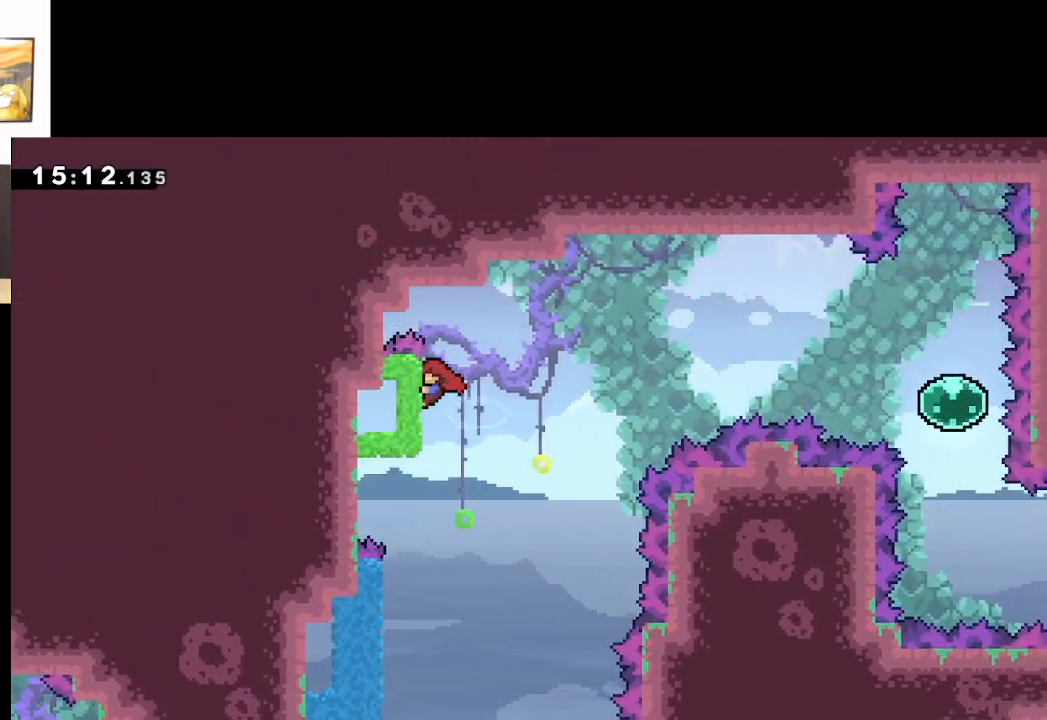
{"buttons": ["A", "L2"], "left_stick": "right", "right_stick": "center", "events": [[50, "left_stick", "center"], [383, "left_stick", "right"], [433, "A", "down"]]}
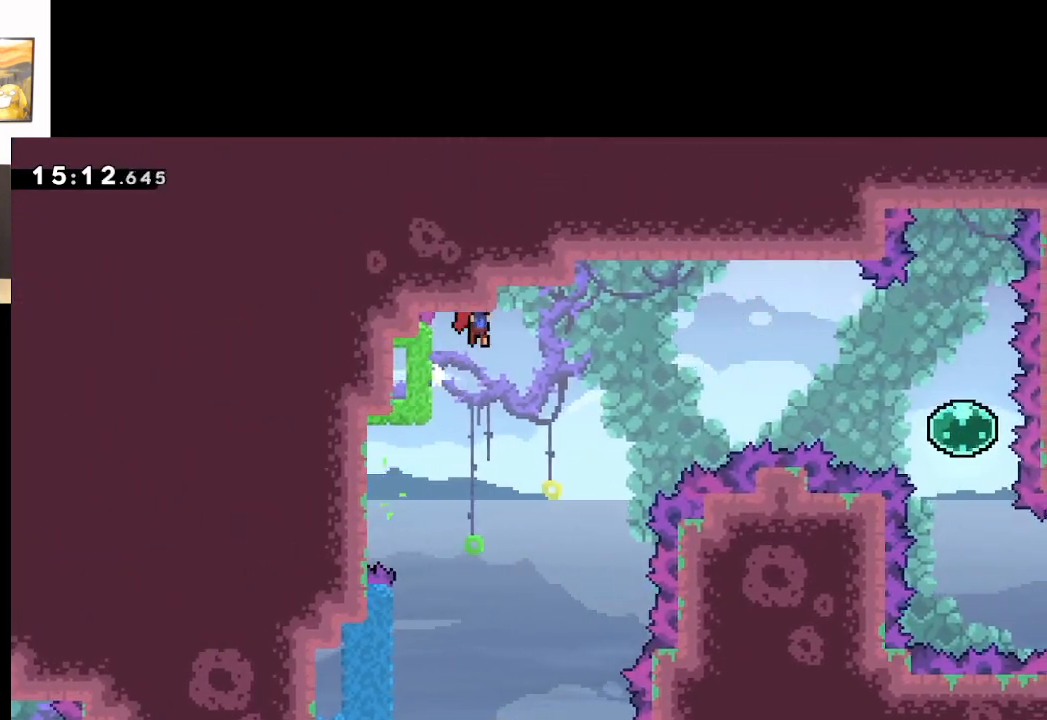
{"buttons": ["A", "X"], "left_stick": "left", "right_stick": "center", "events": [[67, "left_stick", "center"], [217, "left_stick", "left"], [233, "L2", "up"], [333, "X", "down"]]}
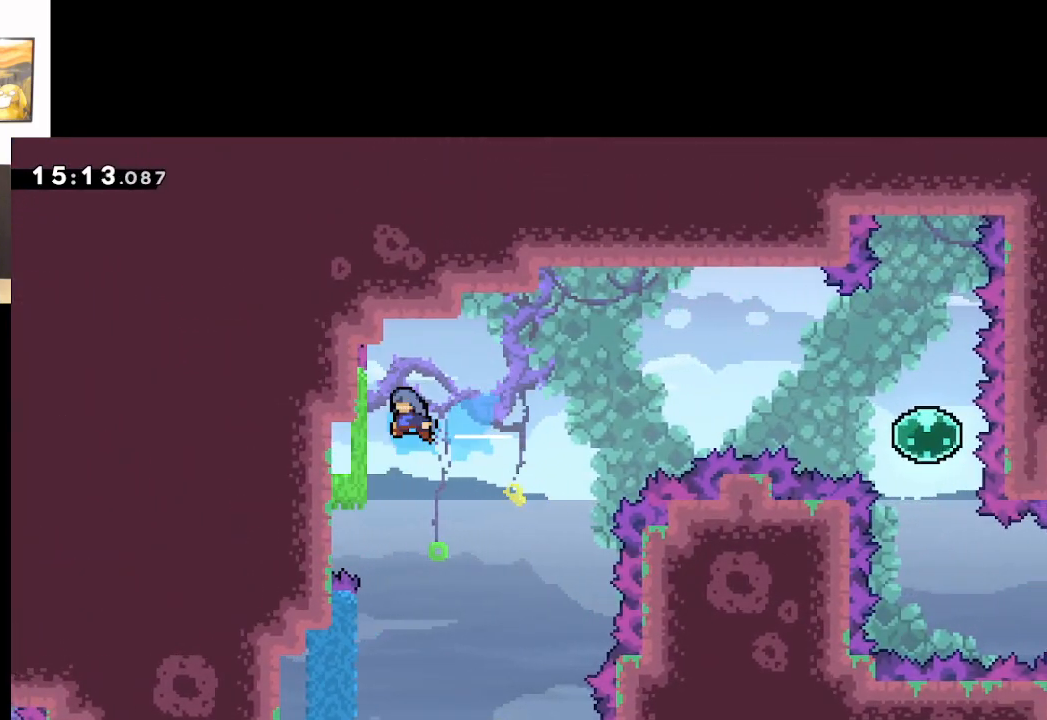
{"buttons": ["A"], "left_stick": "right", "right_stick": "center", "events": [[83, "X", "up"], [133, "A", "up"], [133, "left_stick", "right"], [217, "A", "down"]]}
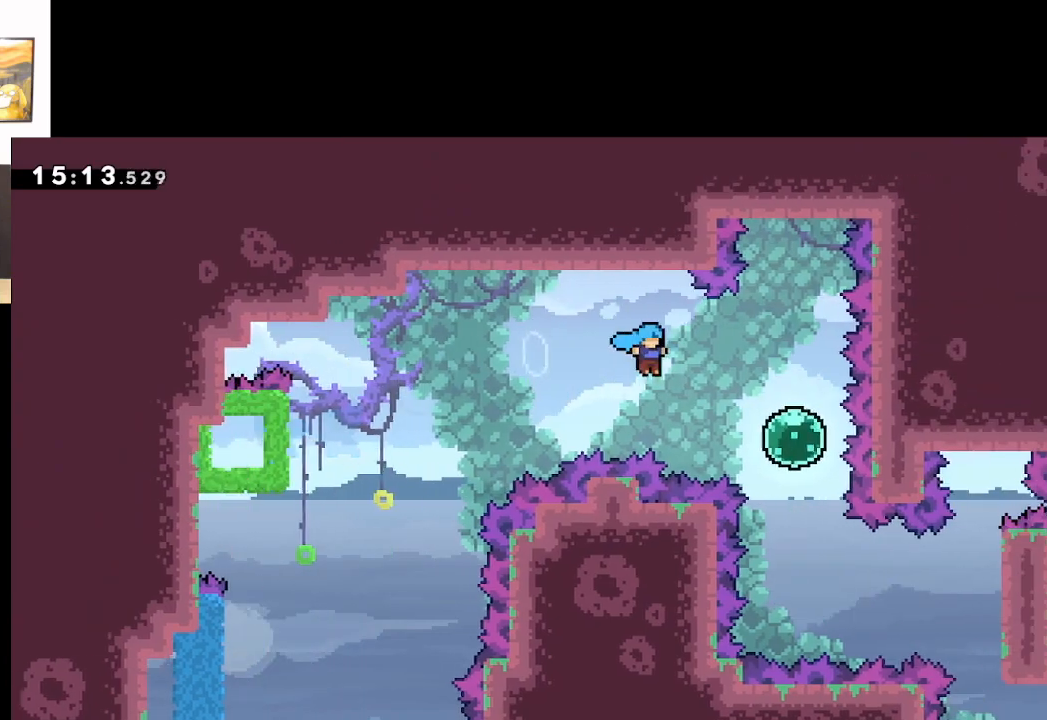
{"buttons": ["A"], "left_stick": "down", "right_stick": "center", "events": [[350, "left_stick", "down"]]}
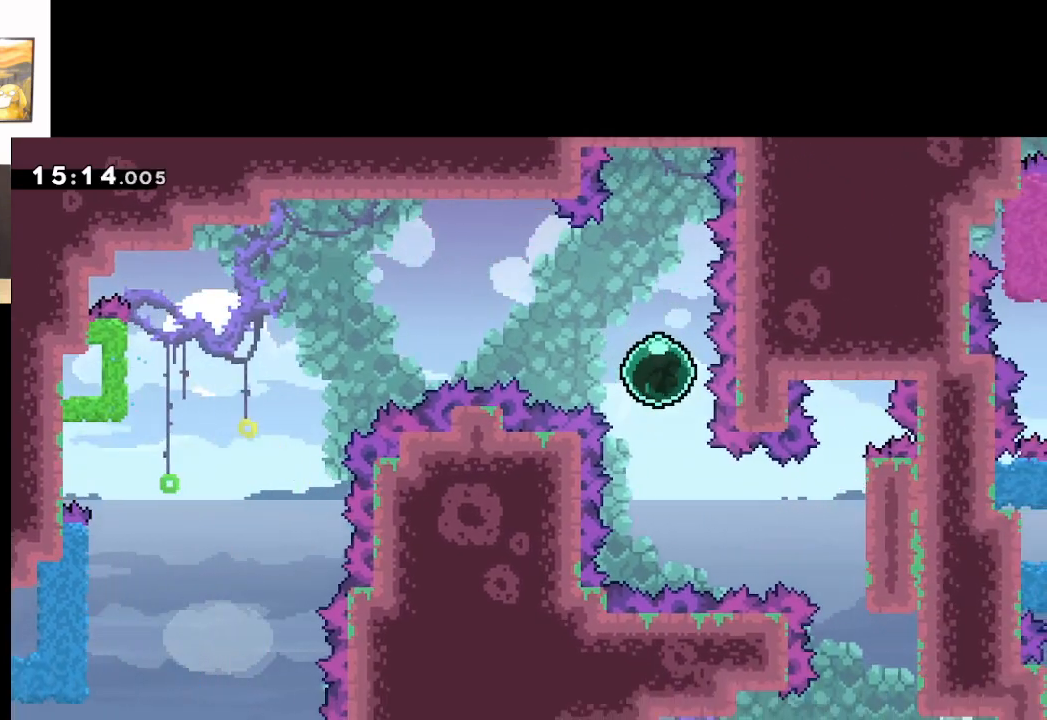
{"buttons": ["A"], "left_stick": "right", "right_stick": "center", "events": [[133, "left_stick", "right"], [200, "X", "down"], [417, "X", "up"]]}
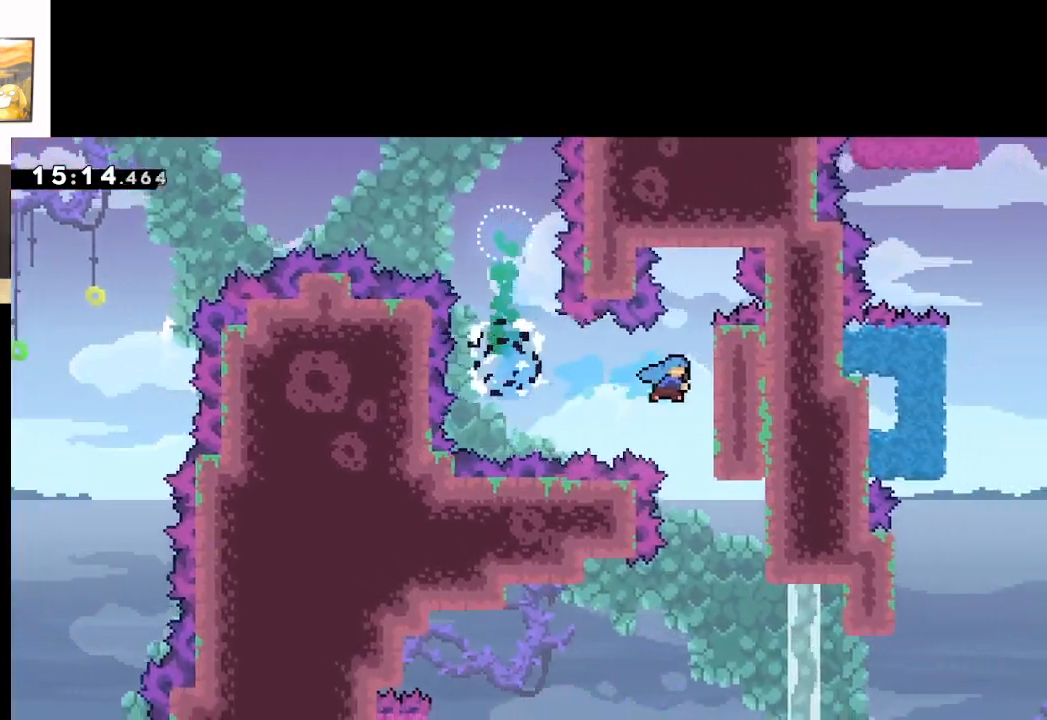
{"buttons": ["A", "L2"], "left_stick": "center", "right_stick": "center", "events": [[100, "L2", "down"], [117, "left_stick", "center"]]}
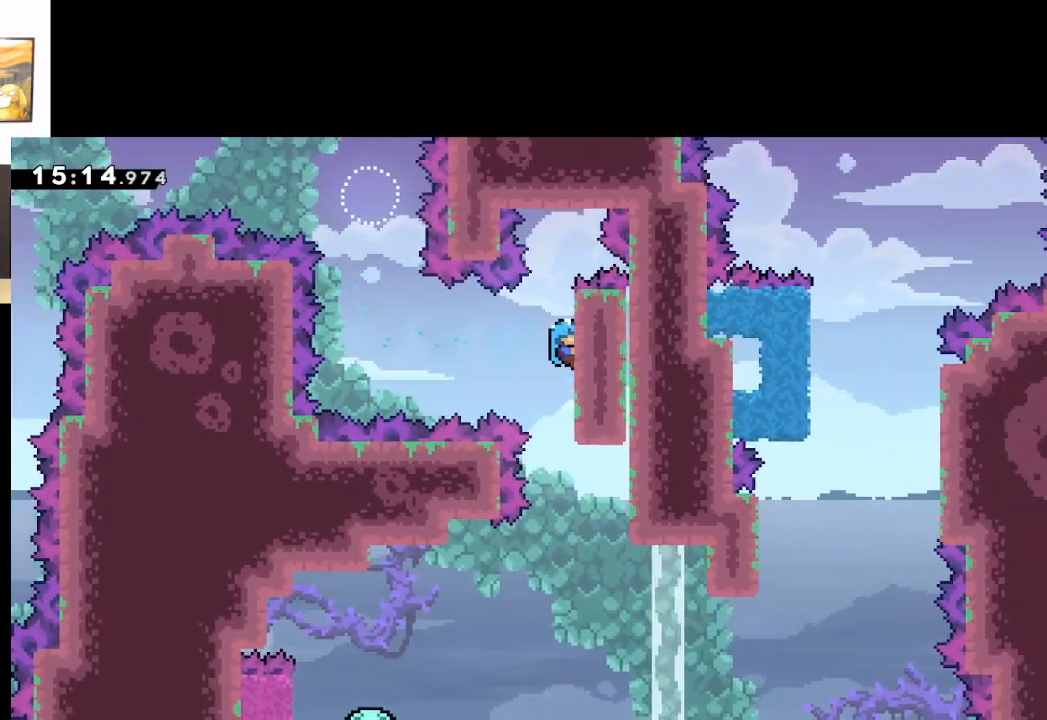
{"buttons": ["L2"], "left_stick": "center", "right_stick": "center", "events": [[367, "A", "up"]]}
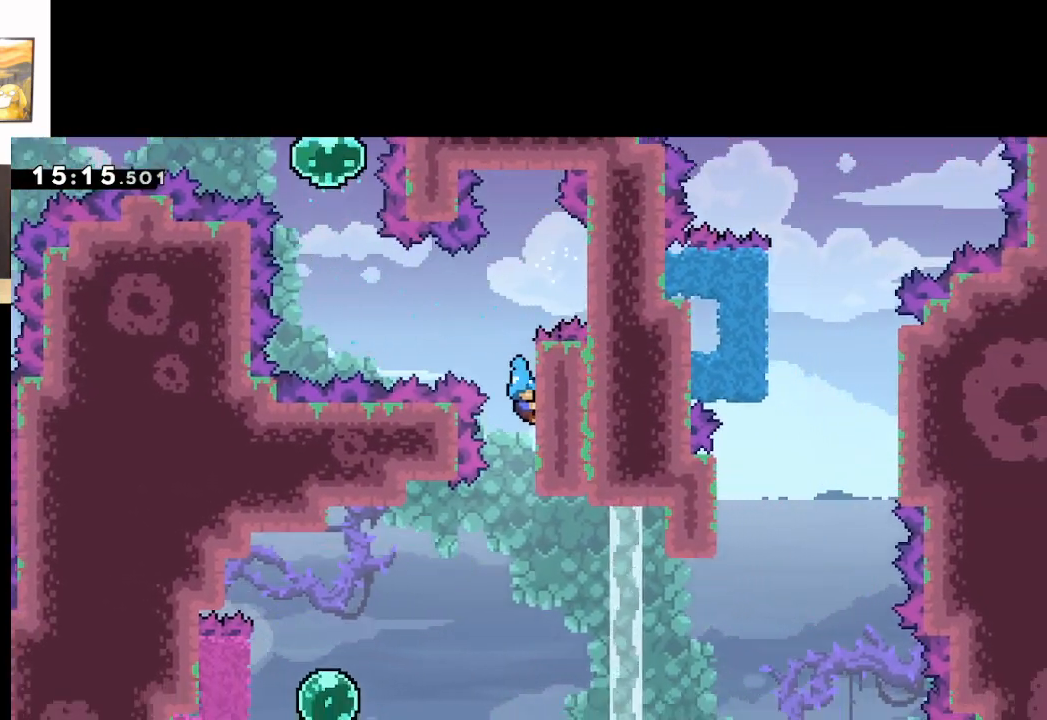
{"buttons": ["L2"], "left_stick": "left", "right_stick": "center", "events": [[500, "left_stick", "left"]]}
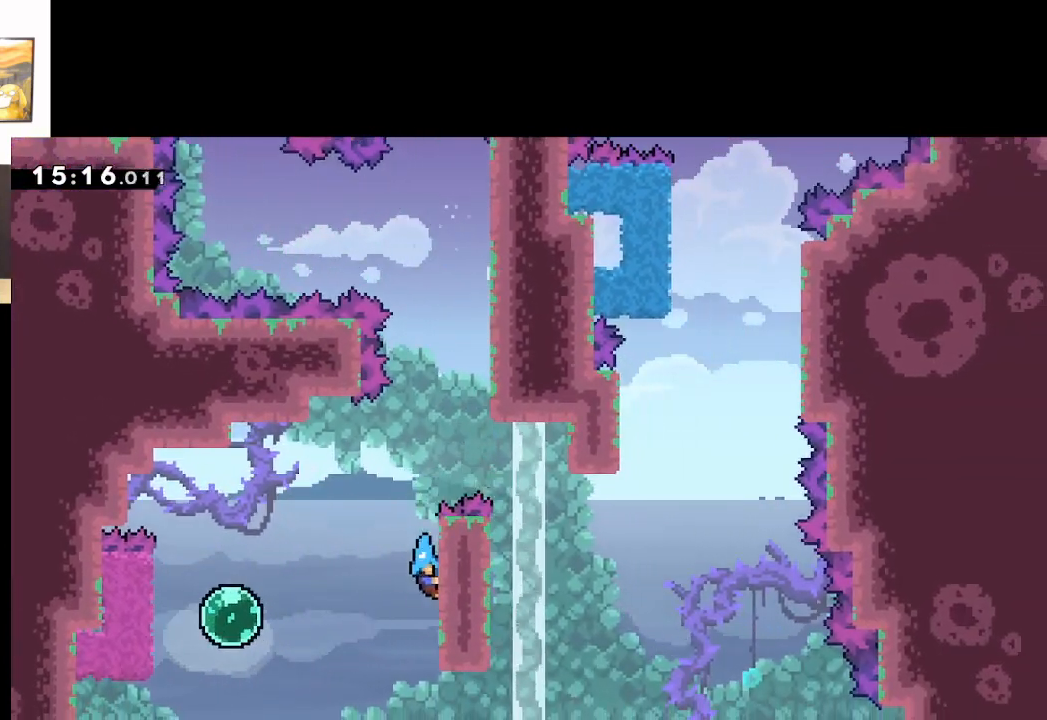
{"buttons": ["A"], "left_stick": "left", "right_stick": "center", "events": [[33, "L2", "up"], [50, "A", "down"], [400, "left_stick", "center"], [483, "left_stick", "left"]]}
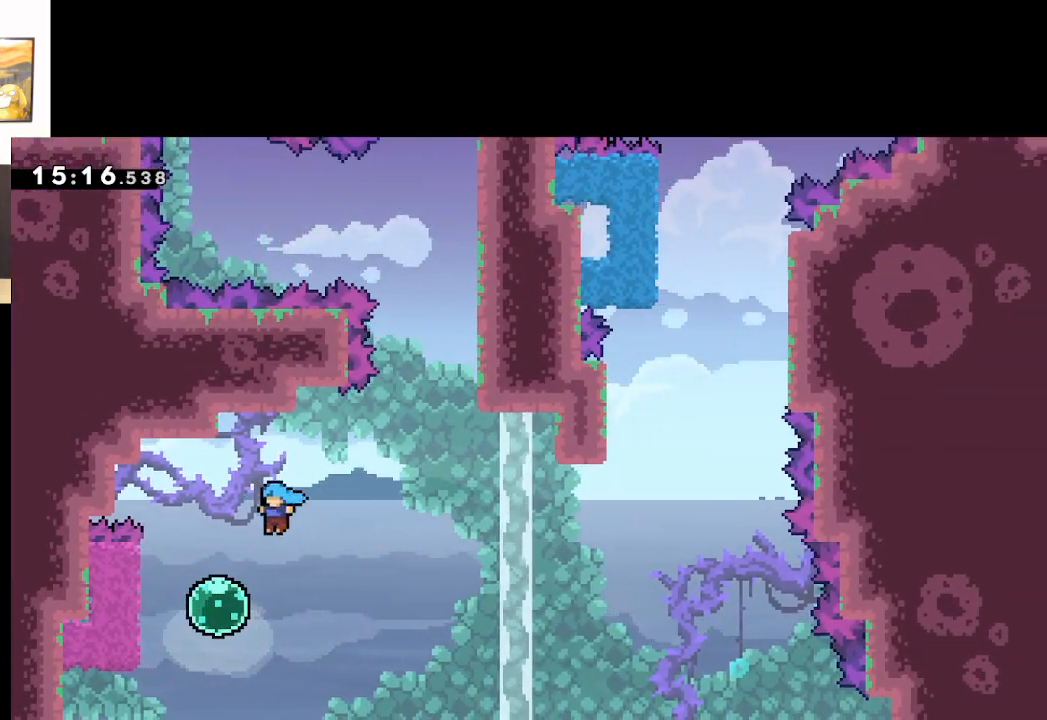
{"buttons": ["A"], "left_stick": "left", "right_stick": "center", "events": []}
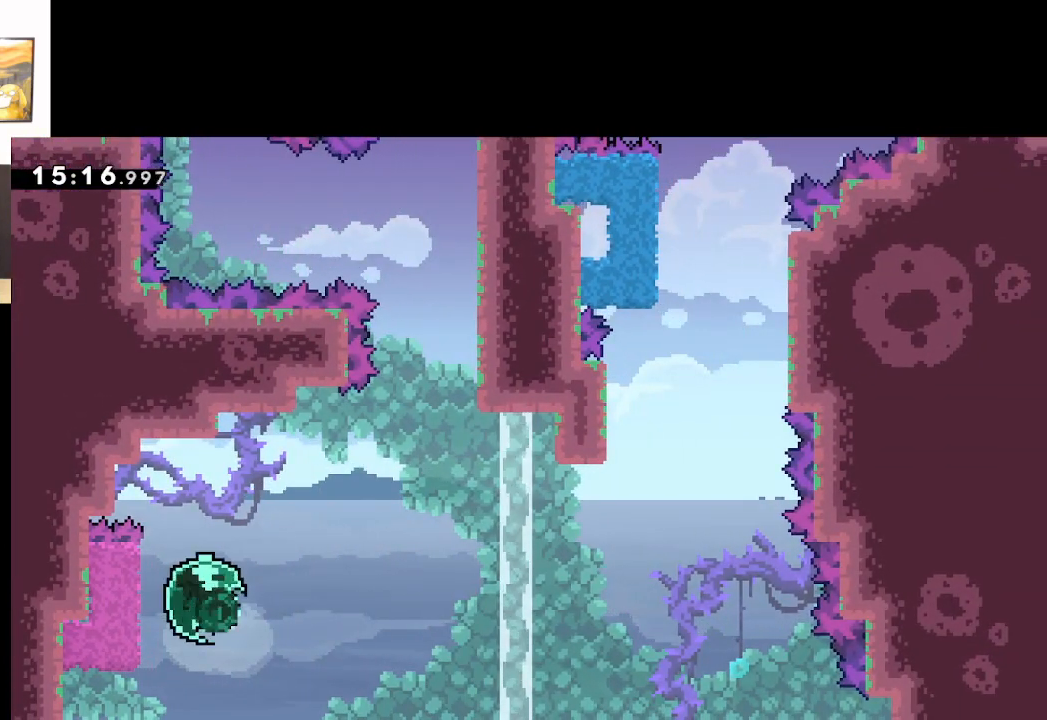
{"buttons": ["A"], "left_stick": "right", "right_stick": "center", "events": [[283, "left_stick", "right"]]}
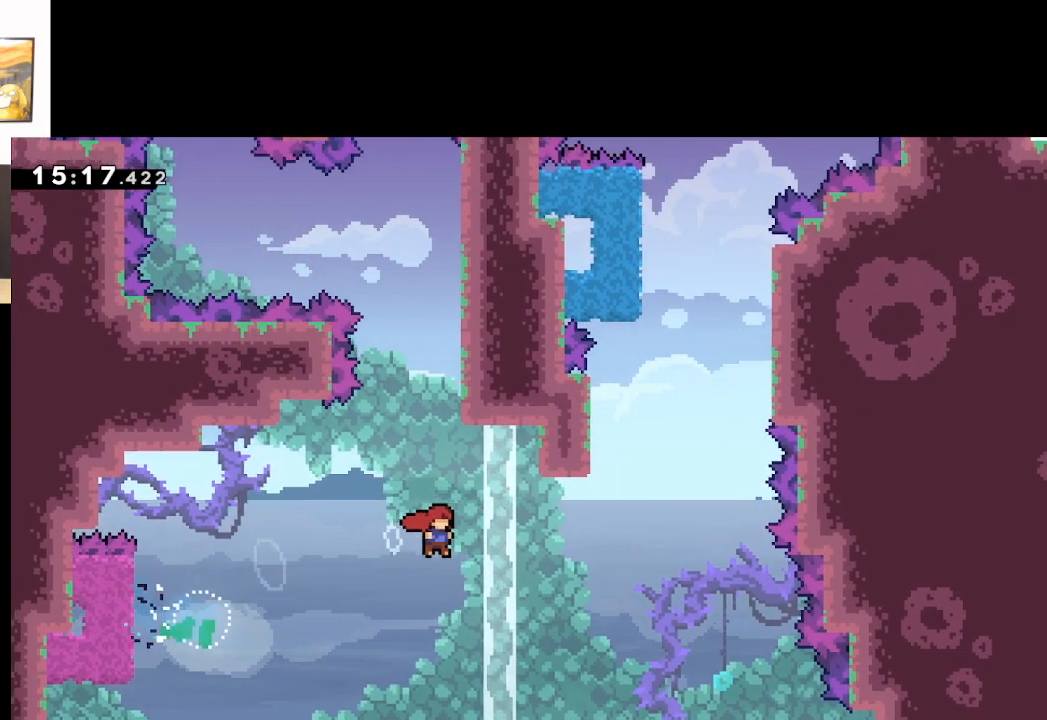
{"buttons": ["A", "X"], "left_stick": "up-left", "right_stick": "center", "events": [[250, "left_stick", "up-right"], [317, "X", "down"], [367, "left_stick", "up"], [500, "left_stick", "up-left"]]}
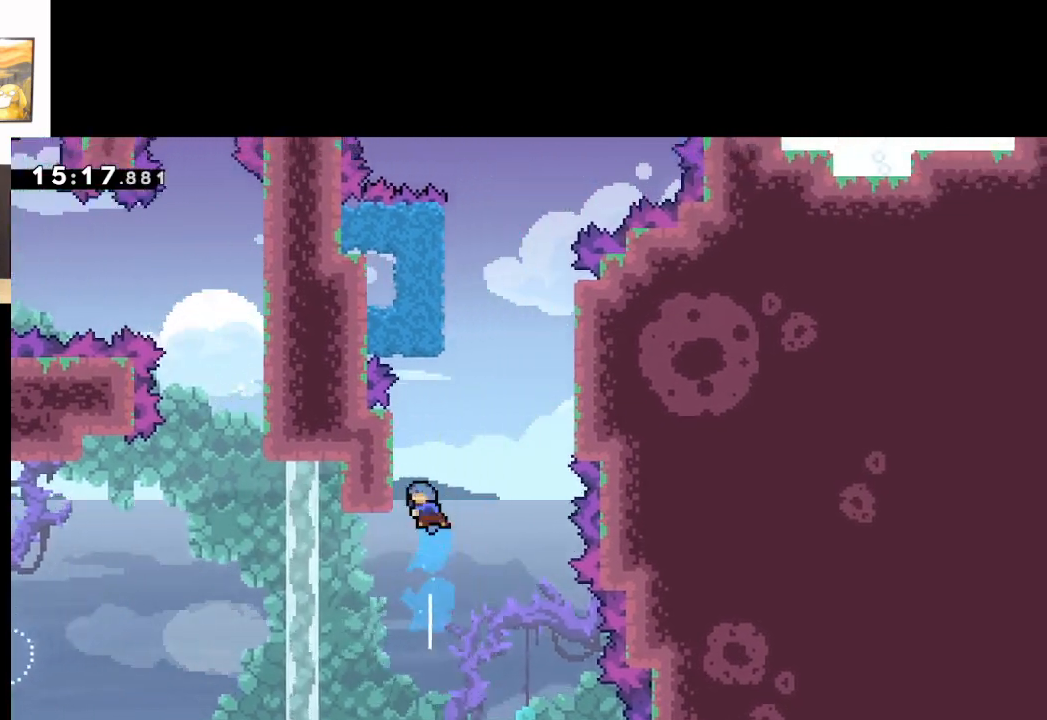
{"buttons": ["A", "L2"], "left_stick": "right", "right_stick": "center", "events": [[183, "X", "up"], [200, "L2", "down"], [250, "A", "up"], [300, "left_stick", "up-right"], [350, "left_stick", "right"], [367, "A", "down"]]}
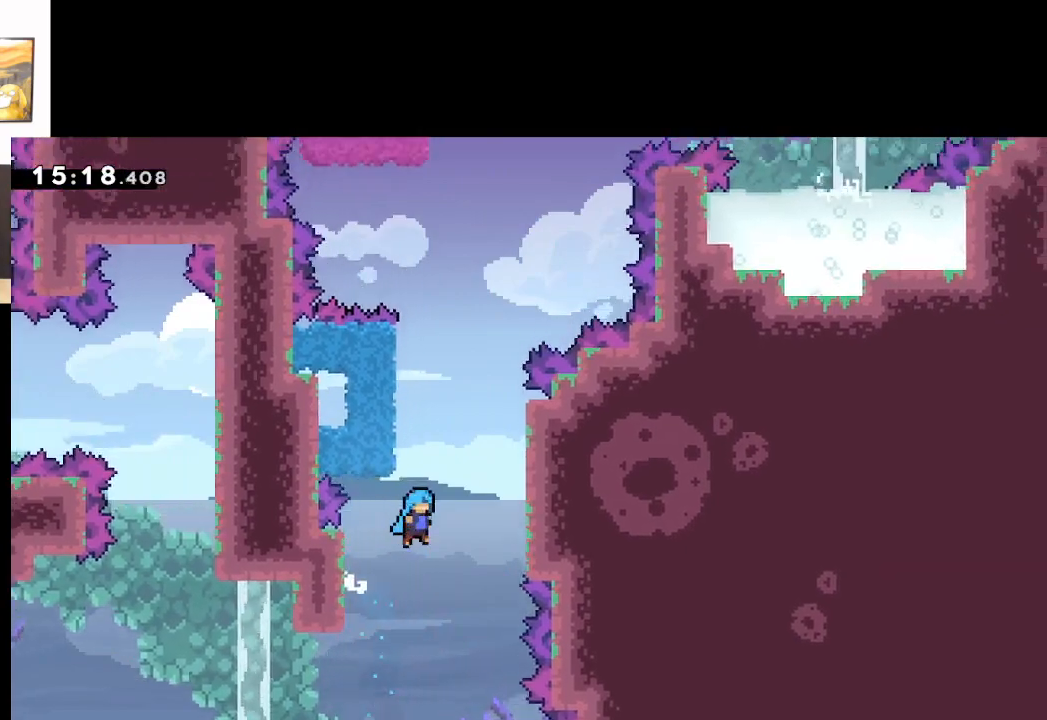
{"buttons": ["L2"], "left_stick": "up", "right_stick": "center", "events": [[267, "A", "up"], [283, "left_stick", "up-right"], [417, "left_stick", "up"]]}
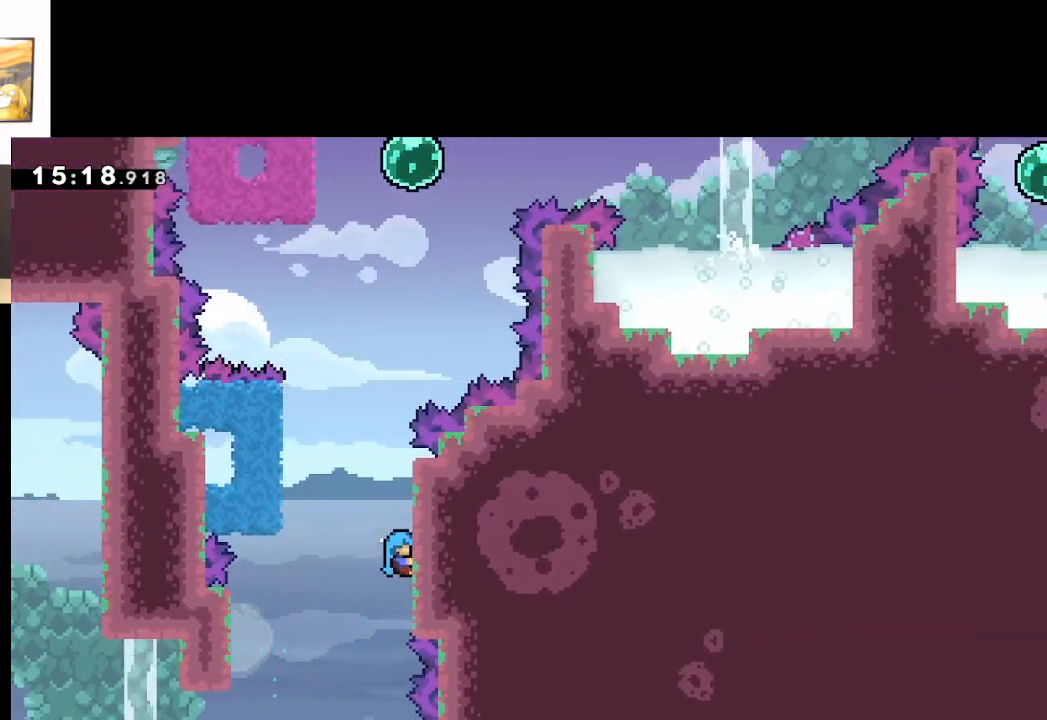
{"buttons": ["A", "L2"], "left_stick": "left", "right_stick": "center", "events": [[133, "left_stick", "up-left"], [167, "A", "down"], [450, "left_stick", "left"]]}
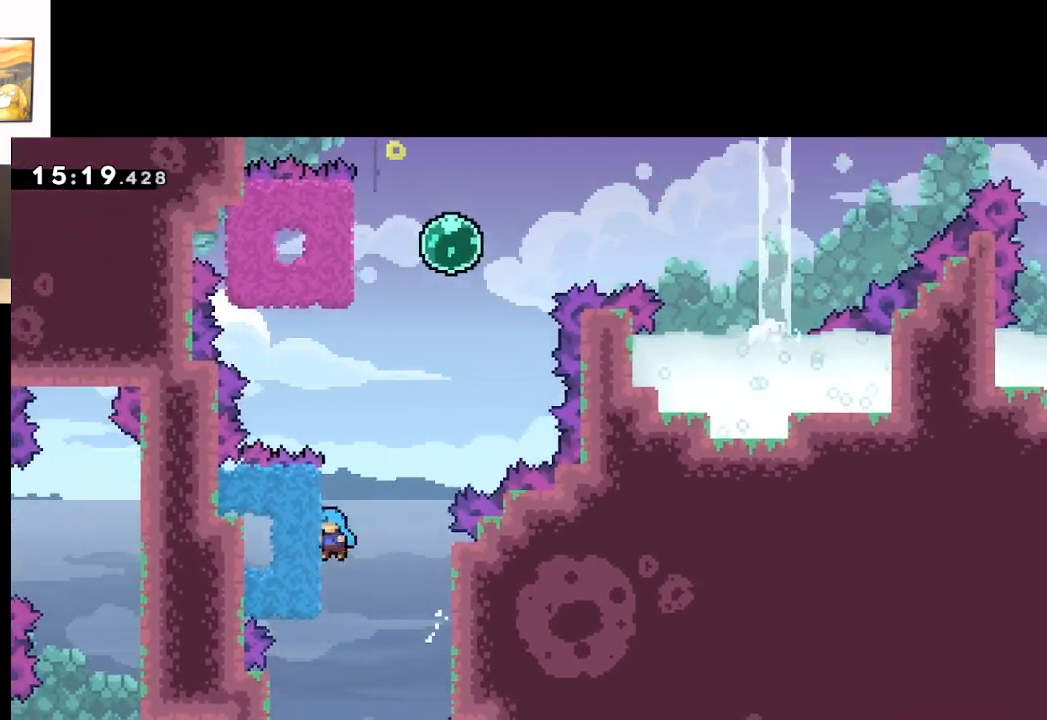
{"buttons": ["A", "L2"], "left_stick": "right", "right_stick": "center", "events": [[83, "left_stick", "center"], [200, "A", "up"], [350, "left_stick", "right"], [383, "A", "down"]]}